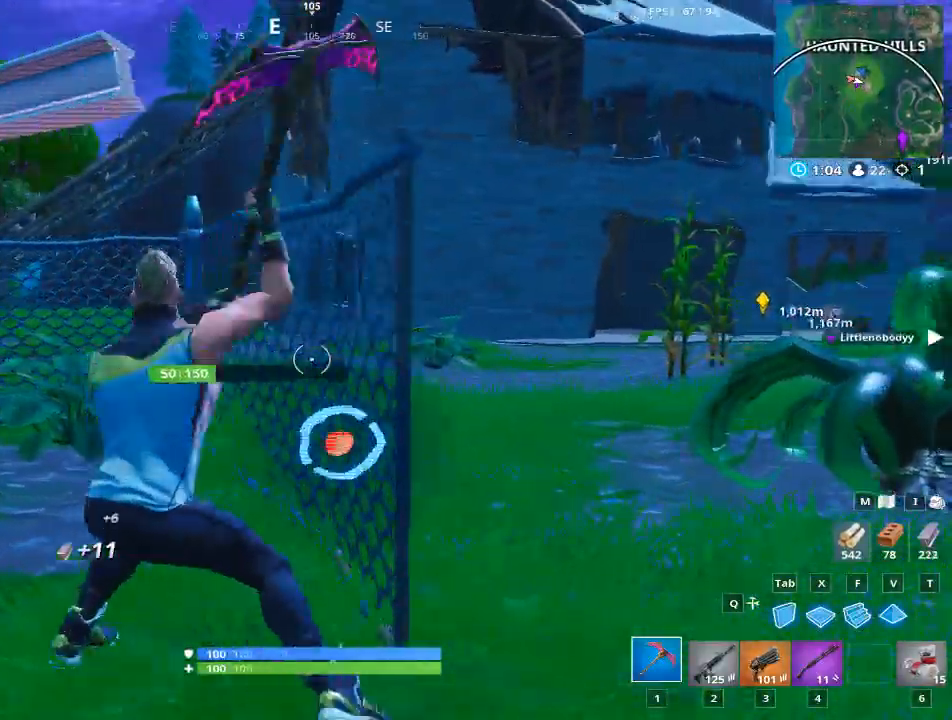
Gameplay with keyboard and mouse; each line is a JSON object with the keys and mouse buttons held at the frame after it. "events" lists presses ("down") and releases ("up") of "1", "2", "3", "4", "5", "a", "alt", "c", "caps_lock", "ctrl", "d", "e", "f", "g", "q", "r", "s", "shift", "space", "t", "tab", "v", "w", "x", "z", "mouse_left", "mouse_wheel" and "mouse_right" between this image and that frame as [ms after this image, input, new state], when the widget could be followed in between. "mouse_left", "mouse_wheel", "mouse_right" = the "left", "wheel", "right" buttons of the "mouse" list. No other keys are recorded. "wheel" means that the mouse wheel is clicked or scrolled. "mouse_move" is the direction in which the mouse moves at that frame (one of eight, or "still"), when it could be read.
{"keys": ["a", "w"], "mouse": ["left"], "mouse_move": "still", "events": []}
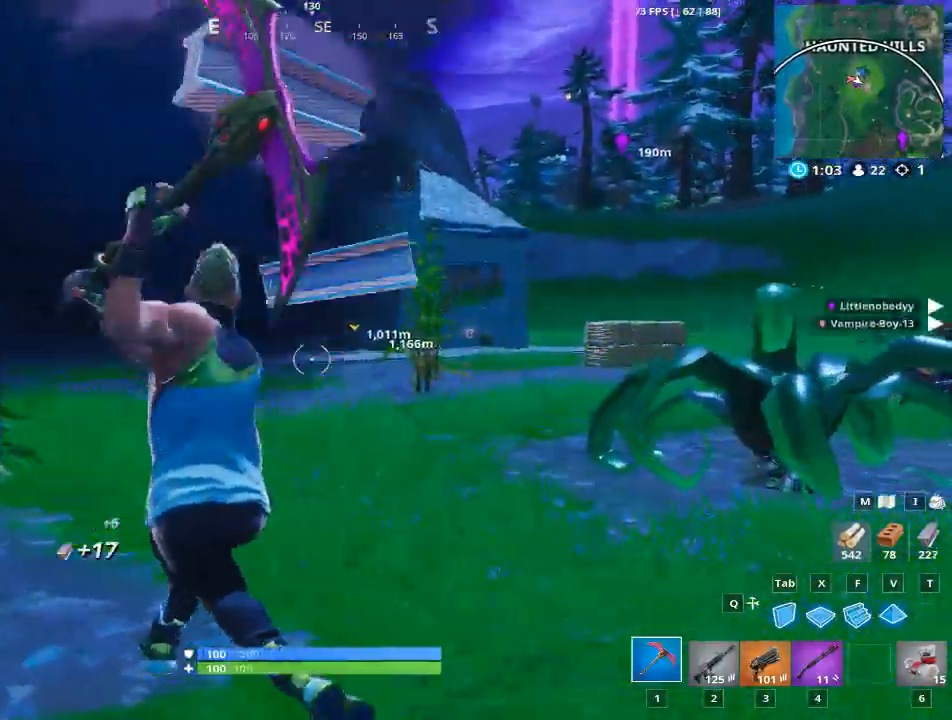
{"keys": ["a", "w"], "mouse": ["left"], "mouse_move": "down-right", "events": []}
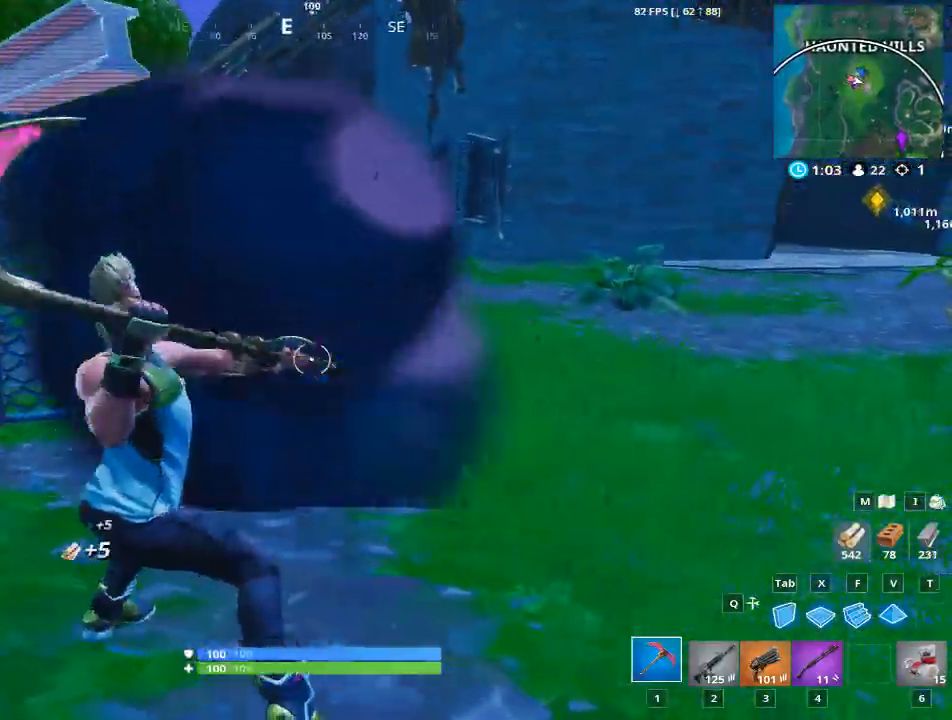
{"keys": ["a", "w"], "mouse": ["left"], "mouse_move": "right", "events": []}
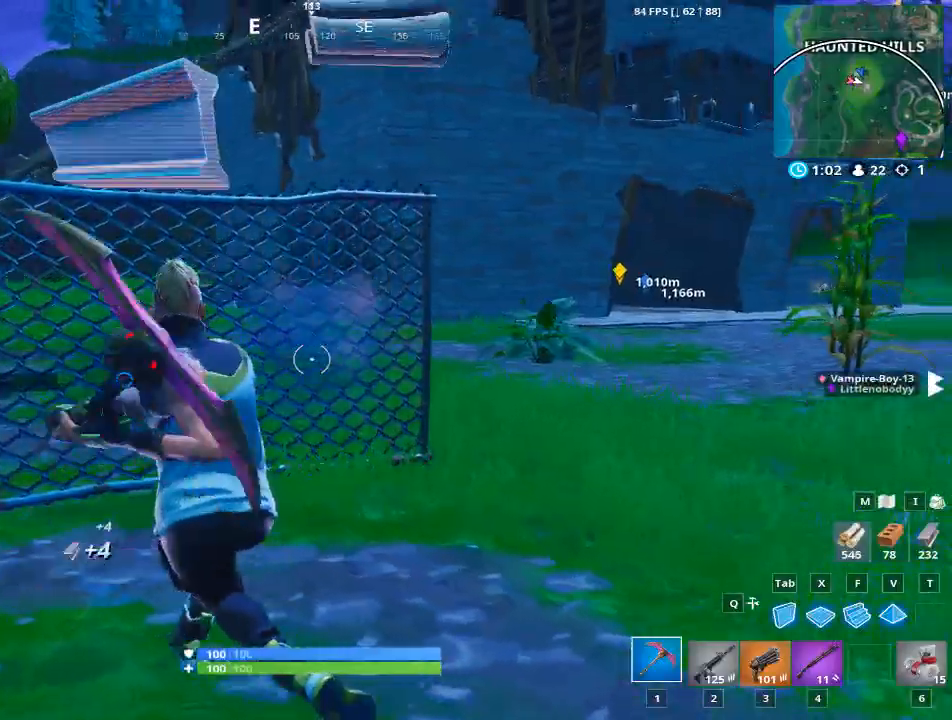
{"keys": ["d"], "mouse": ["left"], "mouse_move": "right", "events": [[367, "a", "up"], [367, "d", "down"], [367, "w", "up"]]}
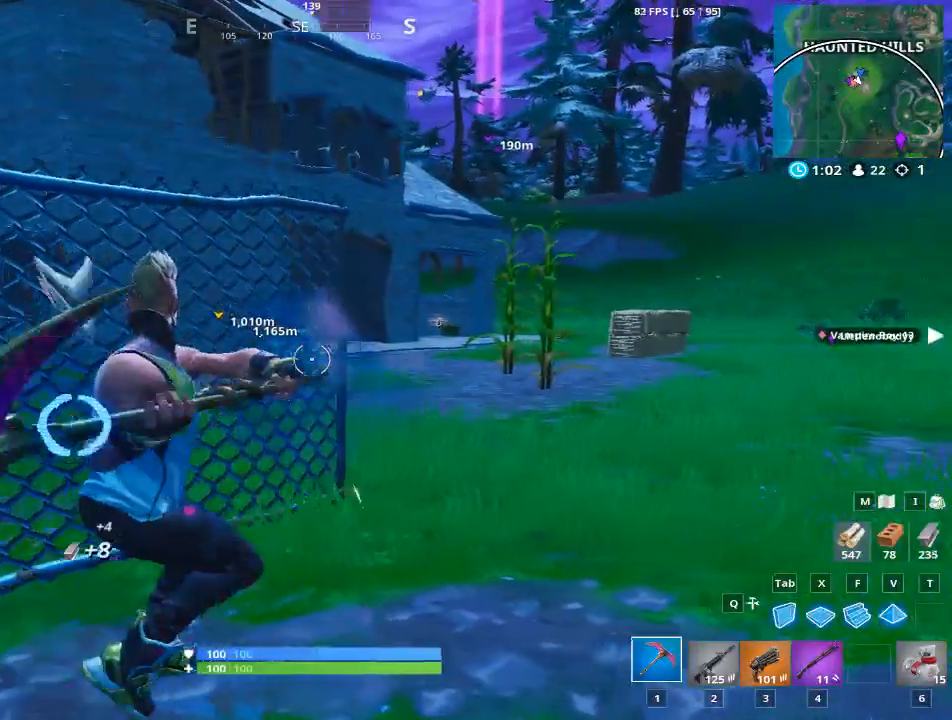
{"keys": ["d"], "mouse": ["left"], "mouse_move": "left", "events": []}
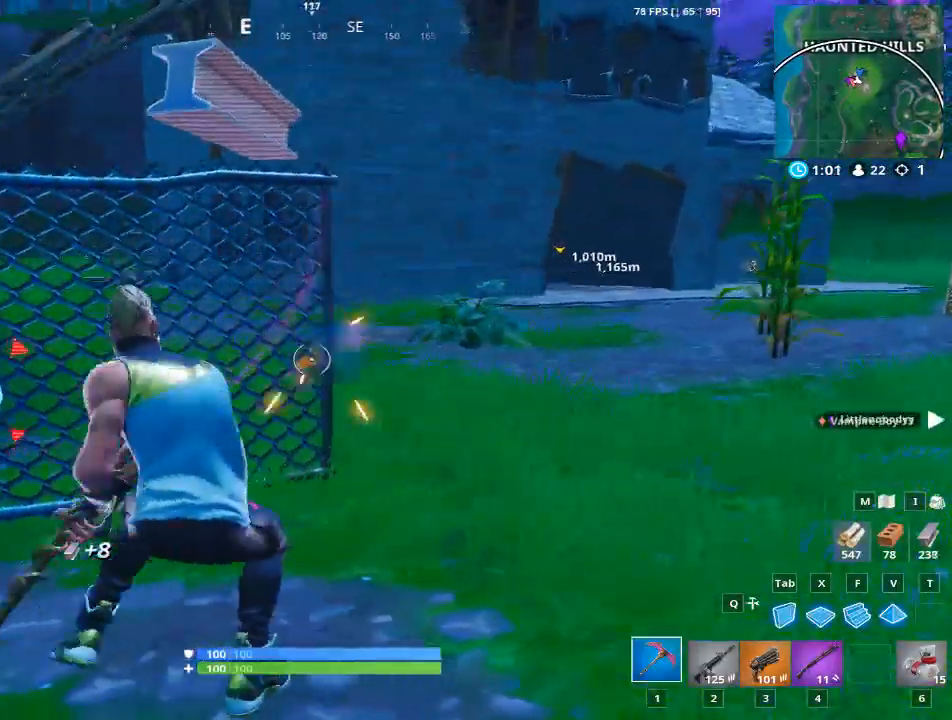
{"keys": ["d", "space", "w"], "mouse": ["left"], "mouse_move": "up", "events": [[434, "space", "down"], [484, "w", "down"]]}
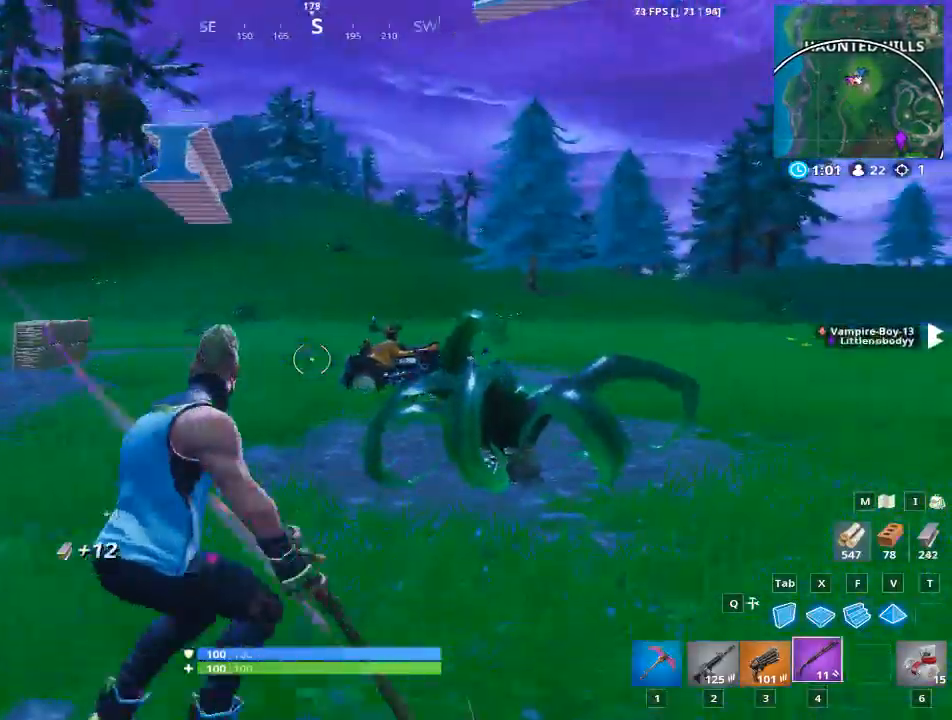
{"keys": ["w"], "mouse": [], "mouse_move": "left", "events": [[133, "d", "up"], [133, "space", "up"], [267, "1", "down"], [267, "mouse_left", "up"], [350, "1", "up"]]}
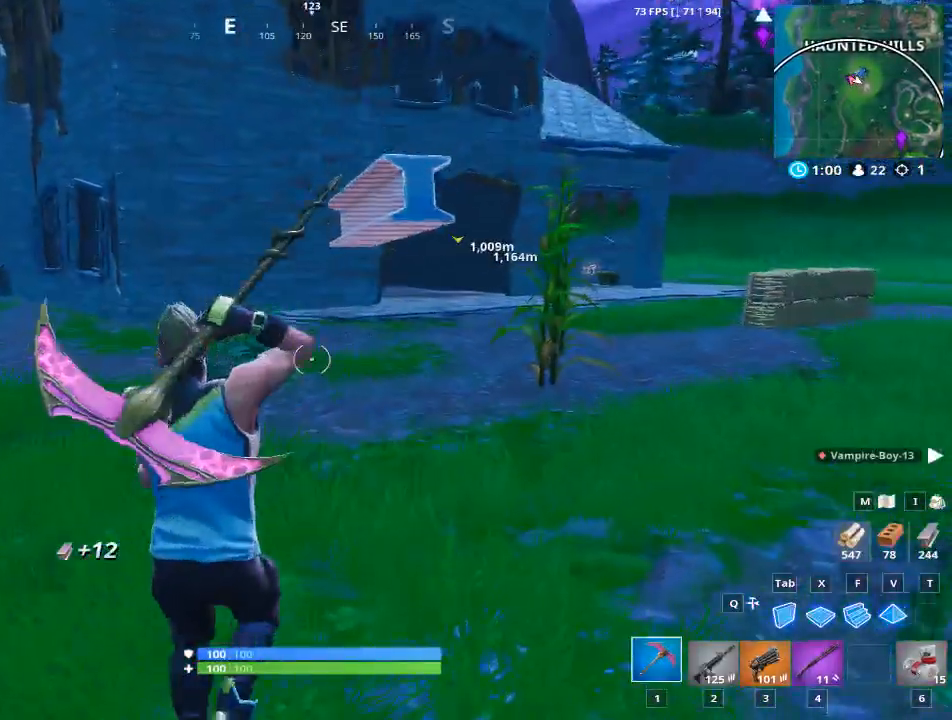
{"keys": ["w"], "mouse": [], "mouse_move": "right", "events": []}
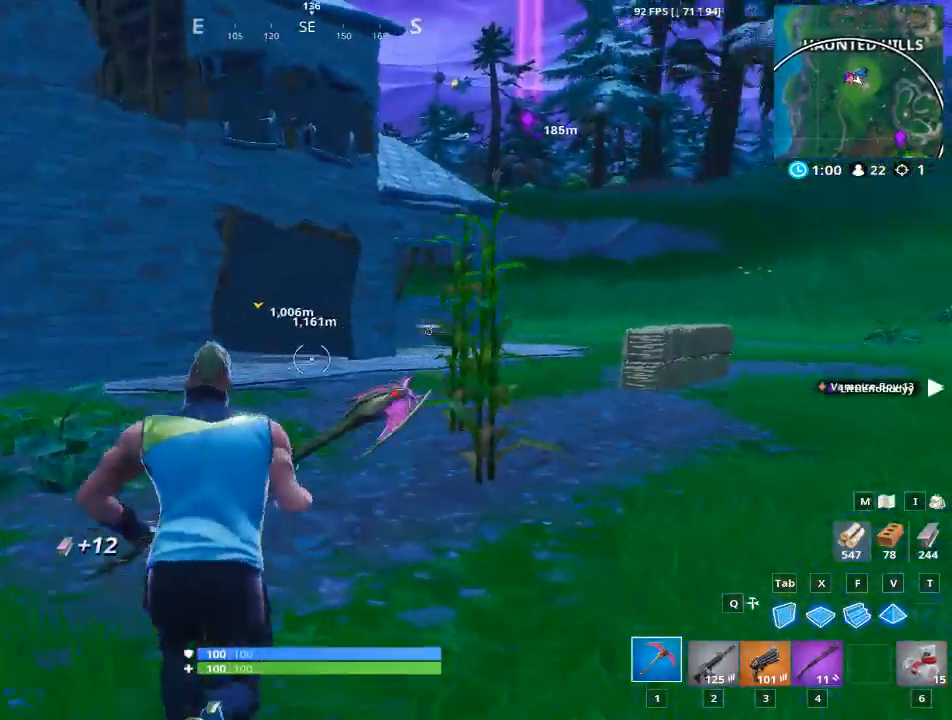
{"keys": ["w"], "mouse": [], "mouse_move": "still", "events": [[117, "space", "down"], [300, "space", "up"]]}
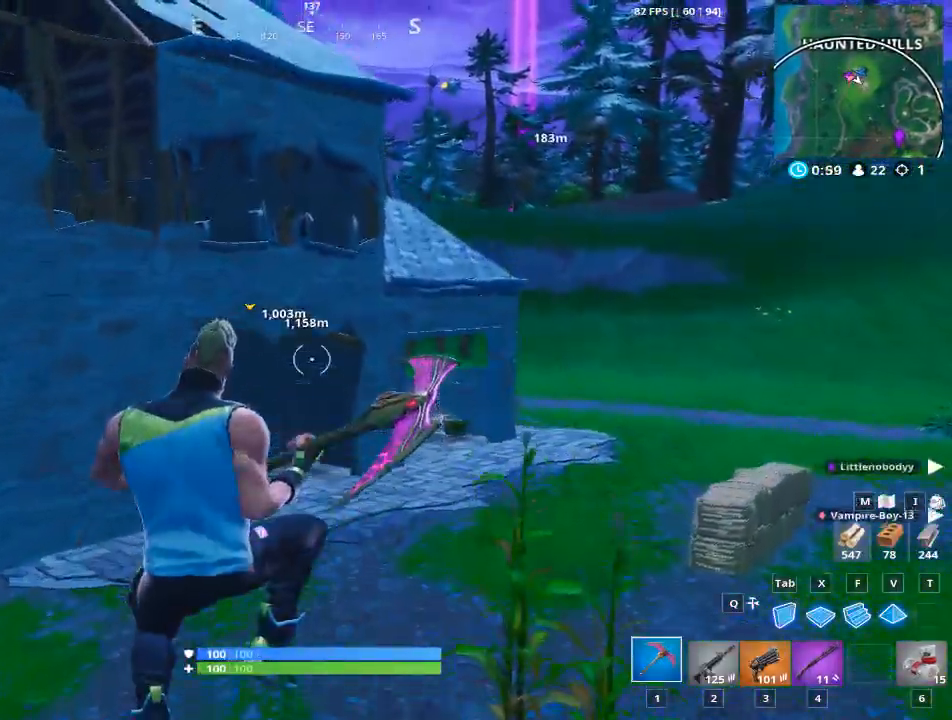
{"keys": ["w"], "mouse": [], "mouse_move": "still", "events": []}
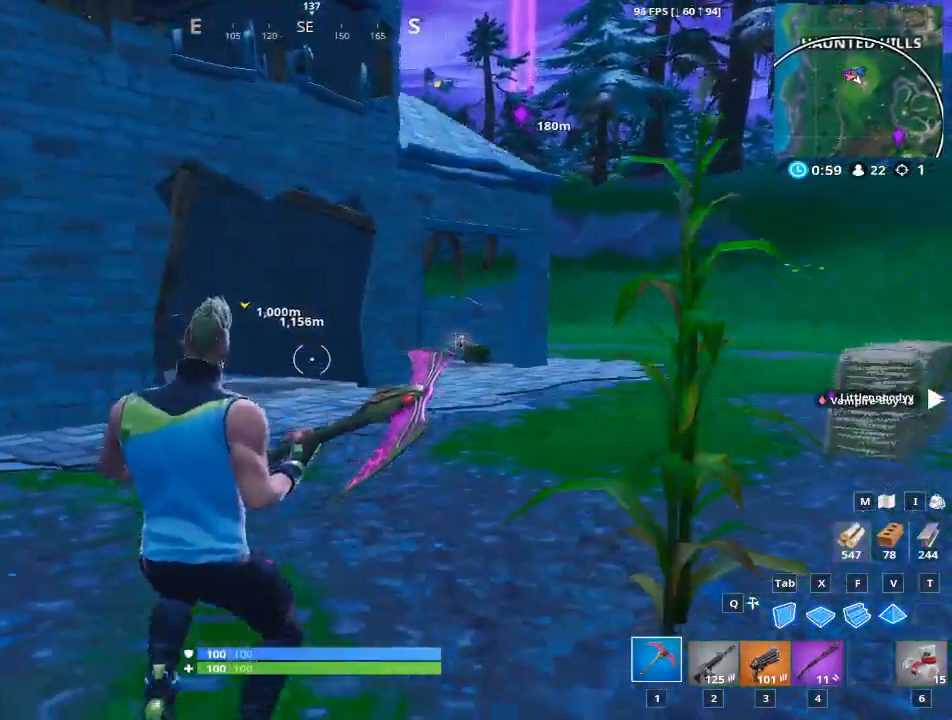
{"keys": ["w"], "mouse": [], "mouse_move": "still", "events": []}
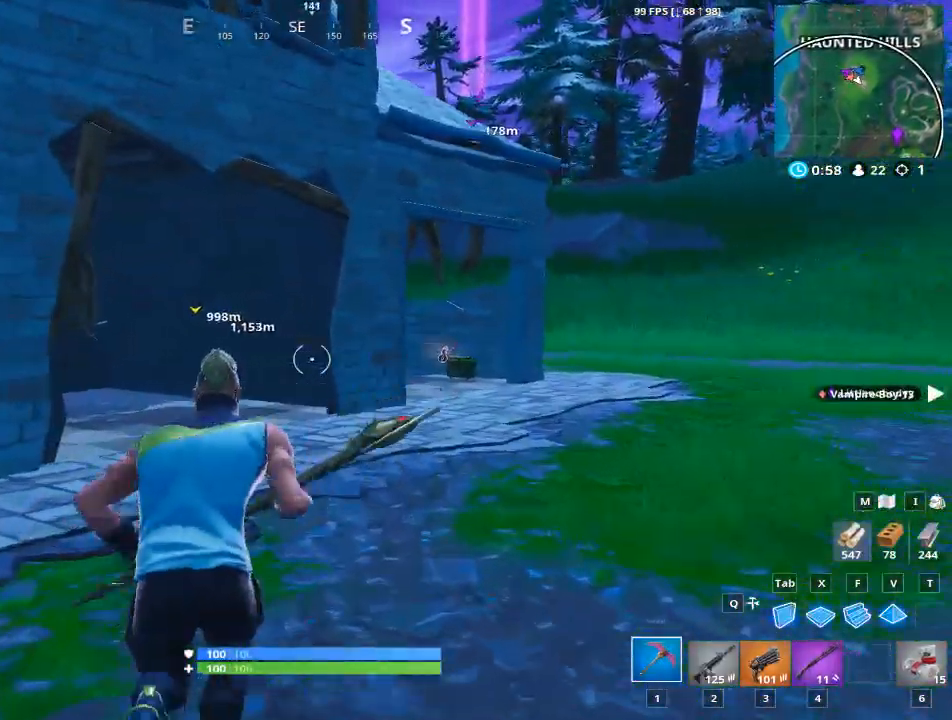
{"keys": ["d", "w"], "mouse": [], "mouse_move": "left", "events": [[67, "space", "down"], [201, "space", "up"], [301, "d", "down"]]}
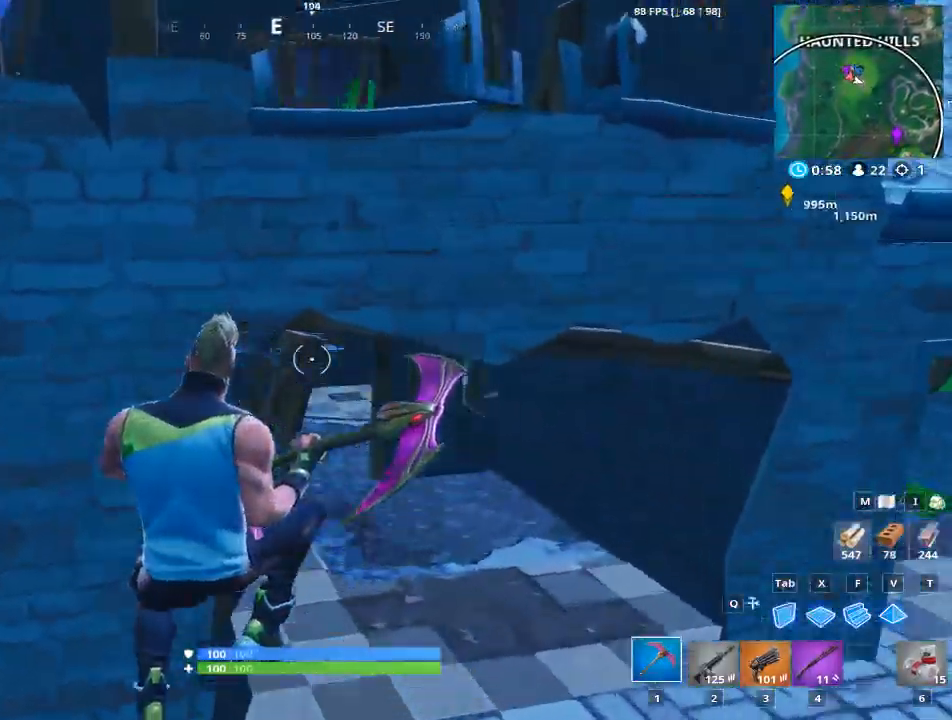
{"keys": ["d", "w"], "mouse": [], "mouse_move": "up-left", "events": []}
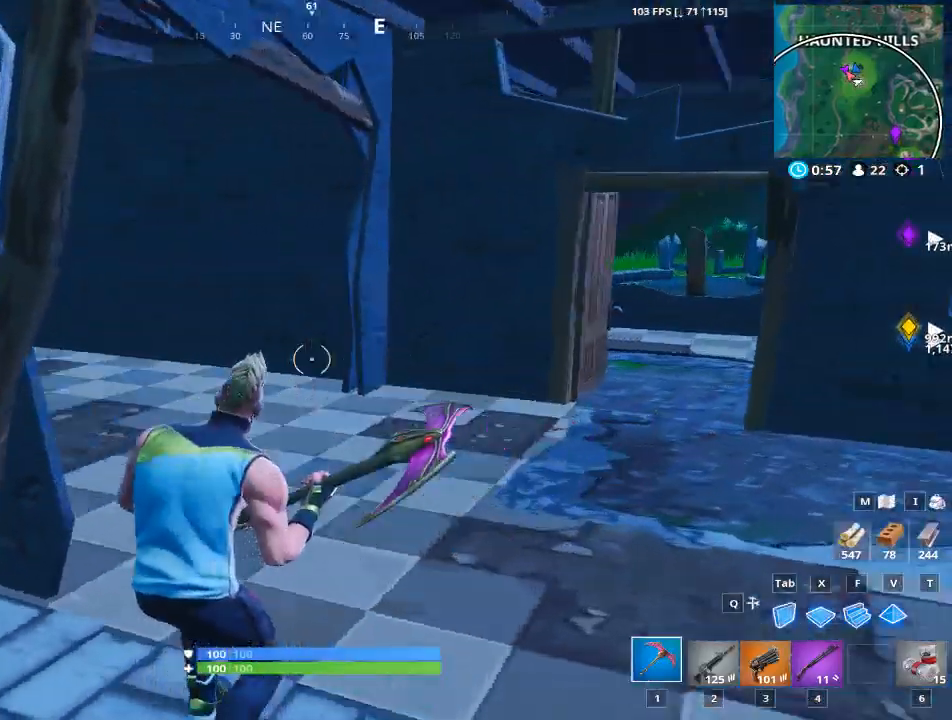
{"keys": ["d", "w"], "mouse": [], "mouse_move": "still", "events": []}
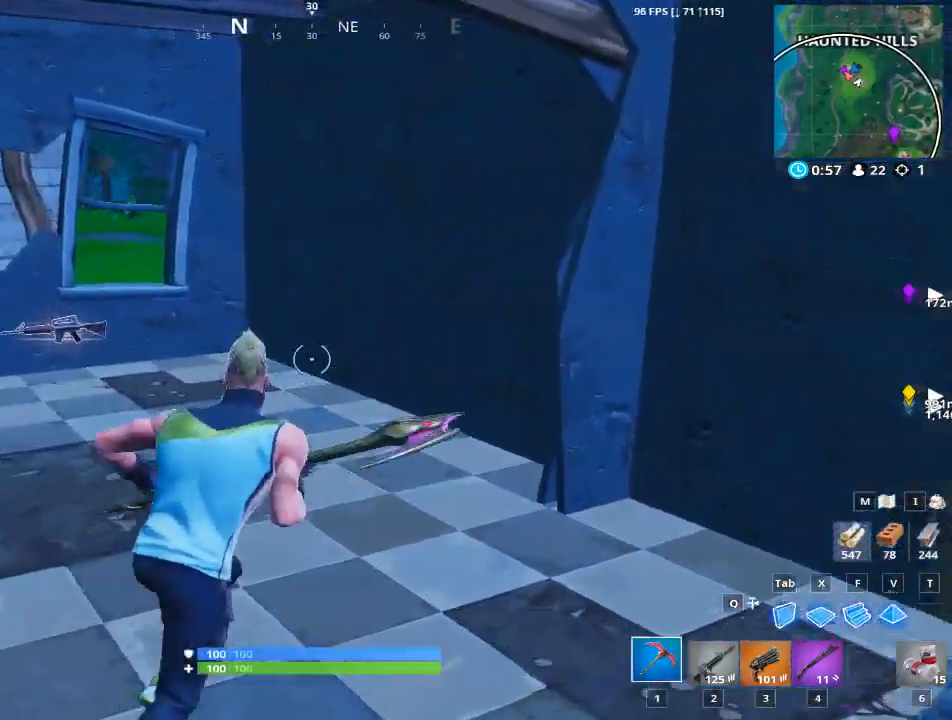
{"keys": ["d", "w"], "mouse": [], "mouse_move": "down-left", "events": [[117, "a", "down"], [117, "d", "up"], [300, "a", "up"], [350, "d", "down"]]}
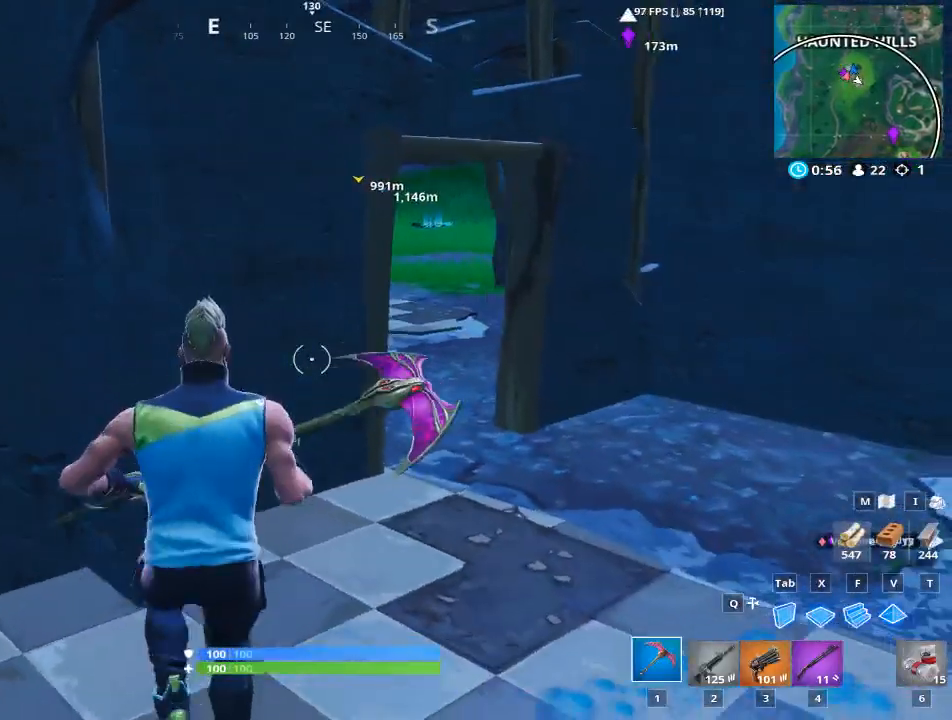
{"keys": ["d", "w"], "mouse": [], "mouse_move": "left", "events": []}
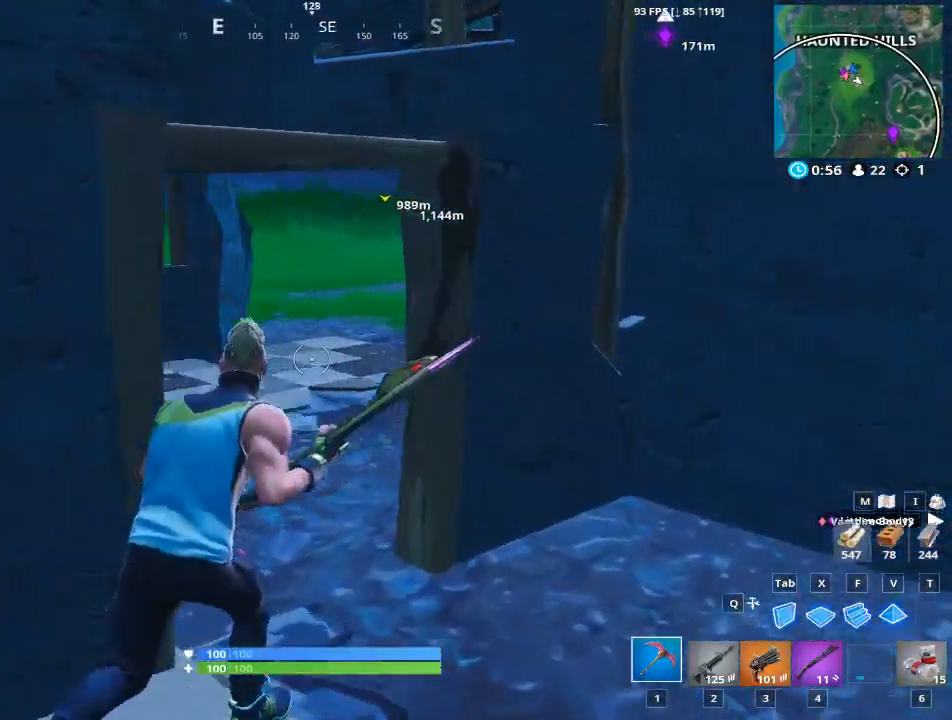
{"keys": ["a", "w"], "mouse": [], "mouse_move": "still", "events": [[100, "d", "up"], [183, "a", "down"]]}
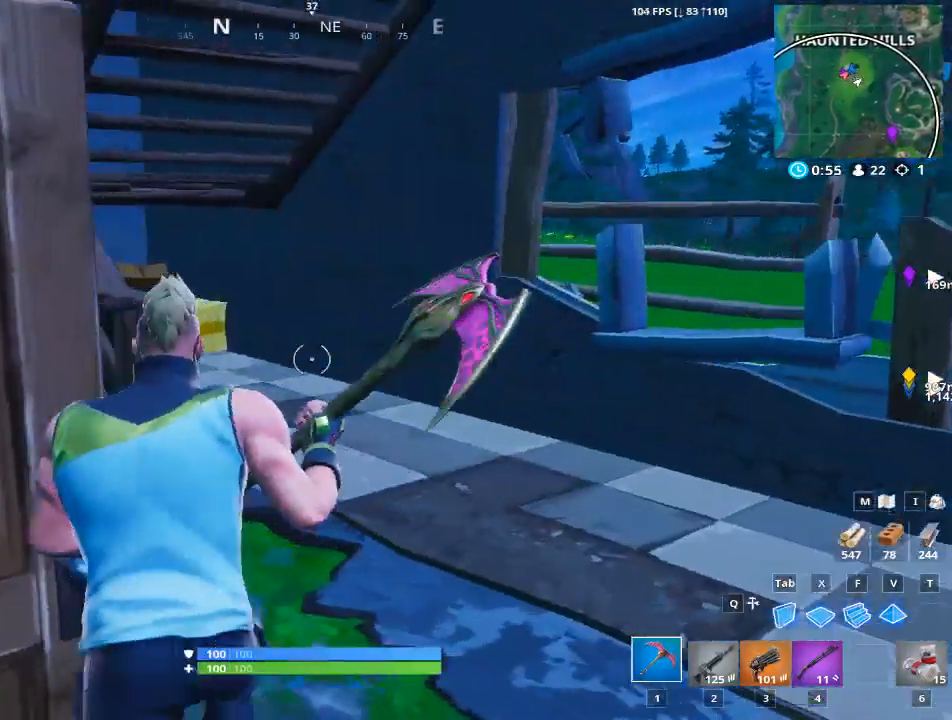
{"keys": ["w"], "mouse": [], "mouse_move": "still", "events": [[116, "a", "up"], [217, "d", "down"], [317, "a", "down"], [317, "d", "up"], [350, "a", "up"]]}
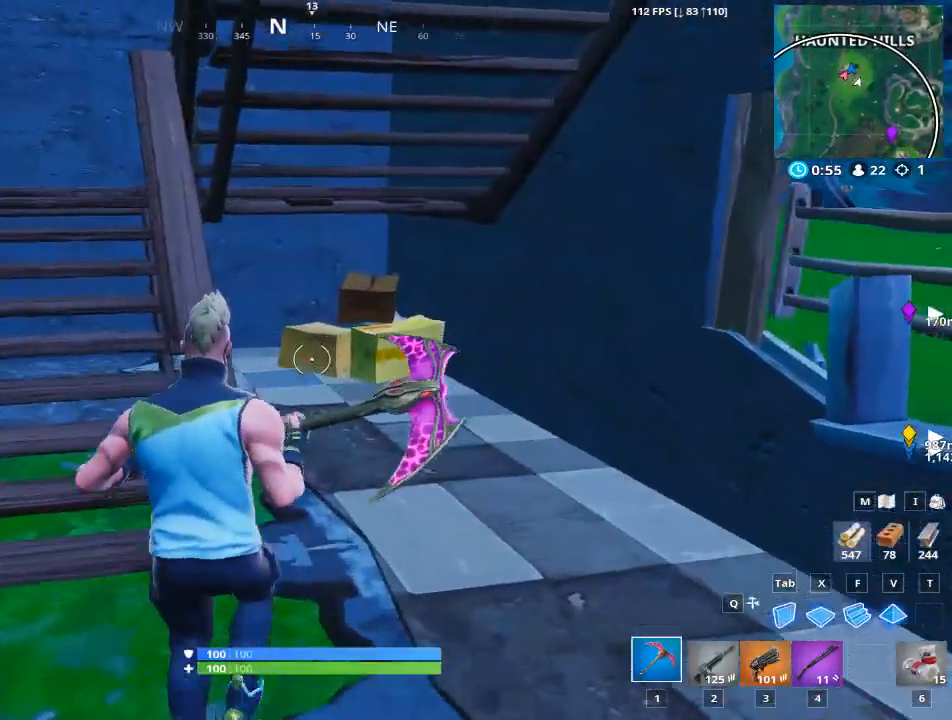
{"keys": ["alt"], "mouse": [], "mouse_move": "down-right", "events": [[50, "w", "up"], [184, "alt", "down"]]}
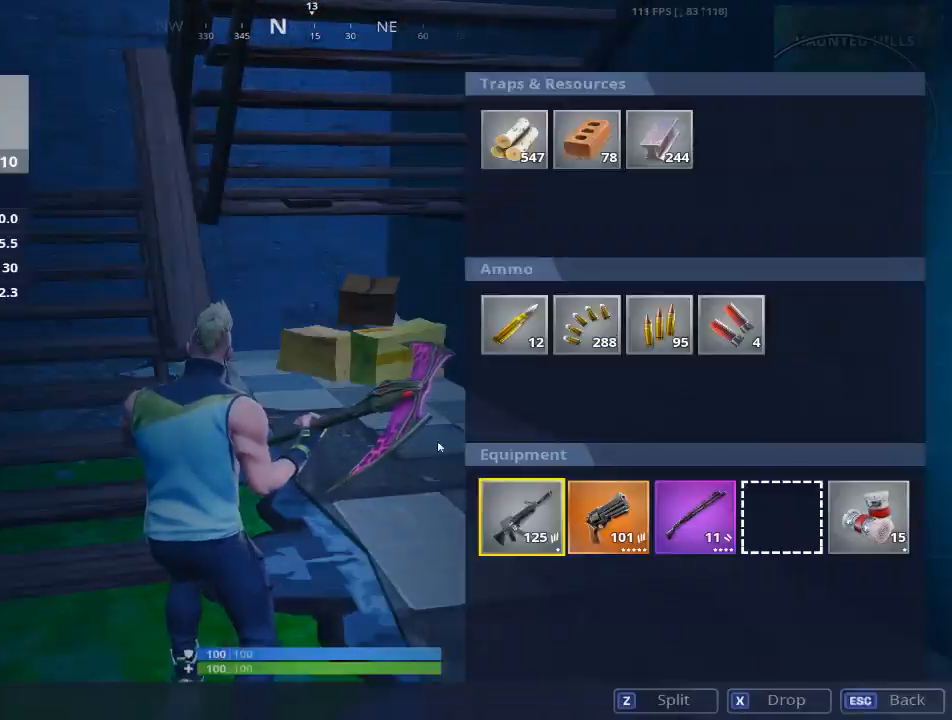
{"keys": ["alt"], "mouse": [], "mouse_move": "still", "events": []}
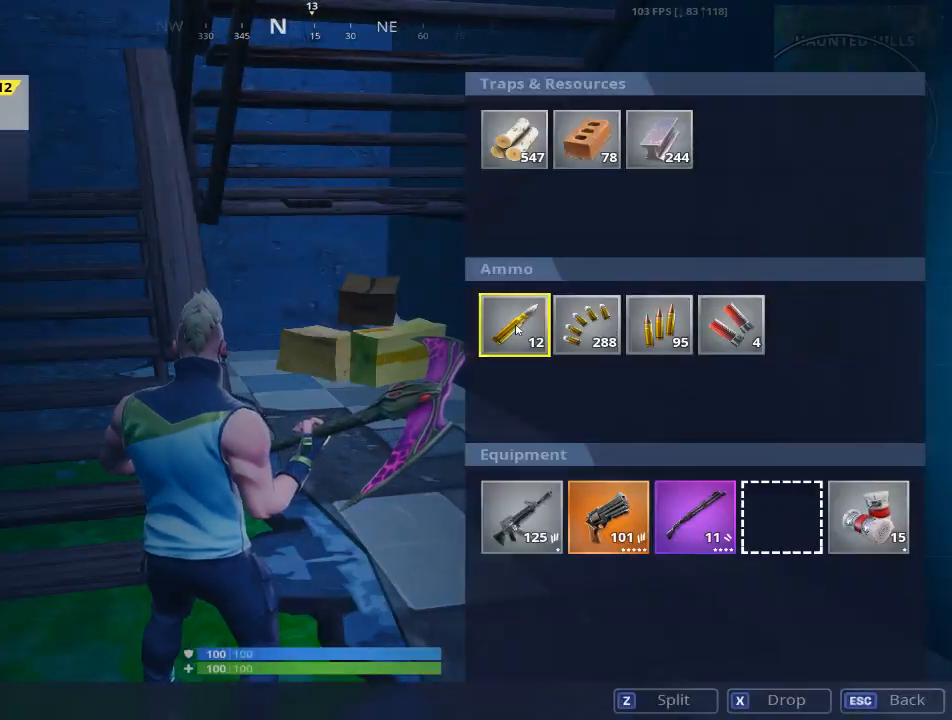
{"keys": ["s"], "mouse": [], "mouse_move": "right", "events": [[17, "mouse_left", "down"], [167, "mouse_left", "up"], [267, "alt", "up"], [317, "s", "down"]]}
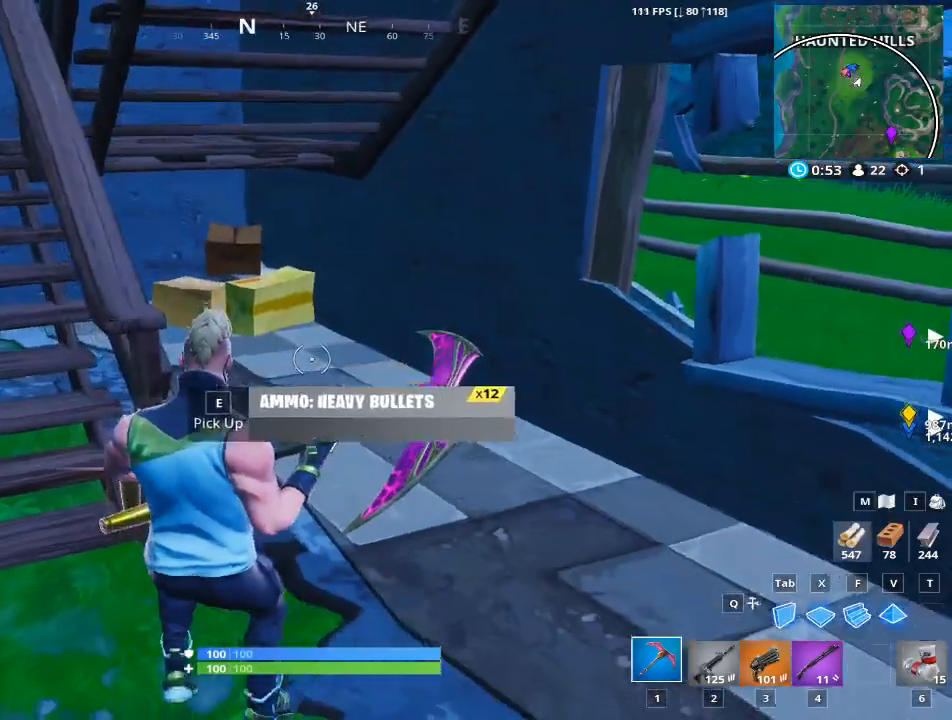
{"keys": [], "mouse": ["wheel"], "mouse_move": "up", "events": [[50, "d", "down"], [417, "d", "up"], [417, "s", "up"], [467, "mouse_wheel", "down"]]}
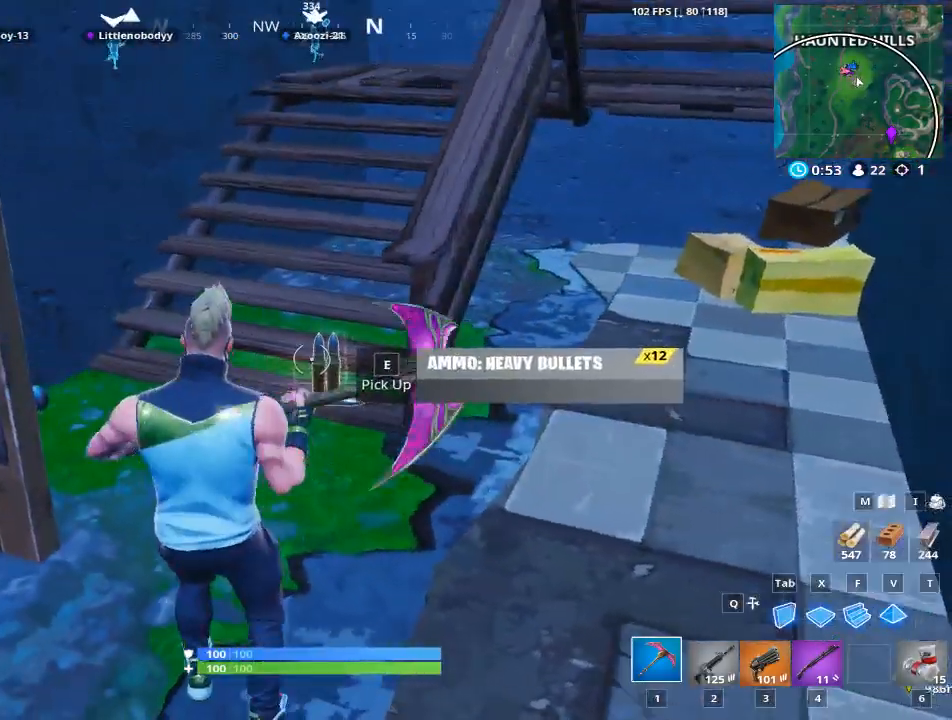
{"keys": ["w"], "mouse": [], "mouse_move": "up", "events": [[100, "mouse_wheel", "up"], [100, "w", "down"]]}
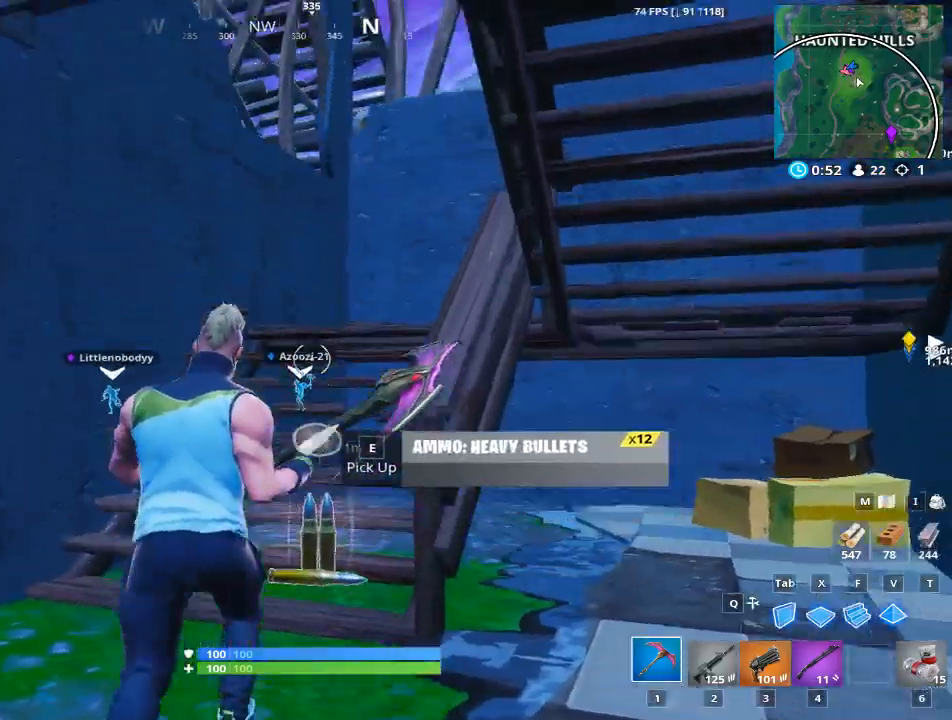
{"keys": ["w"], "mouse": [], "mouse_move": "right", "events": [[267, "1", "down"], [350, "1", "up"]]}
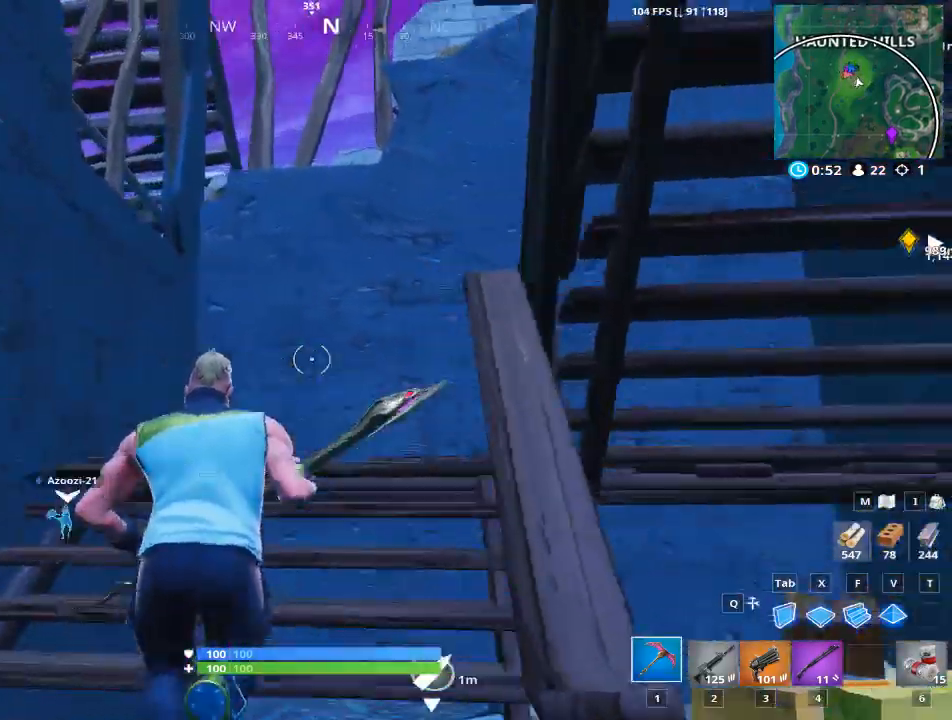
{"keys": ["a", "w"], "mouse": [], "mouse_move": "right", "events": [[417, "a", "down"]]}
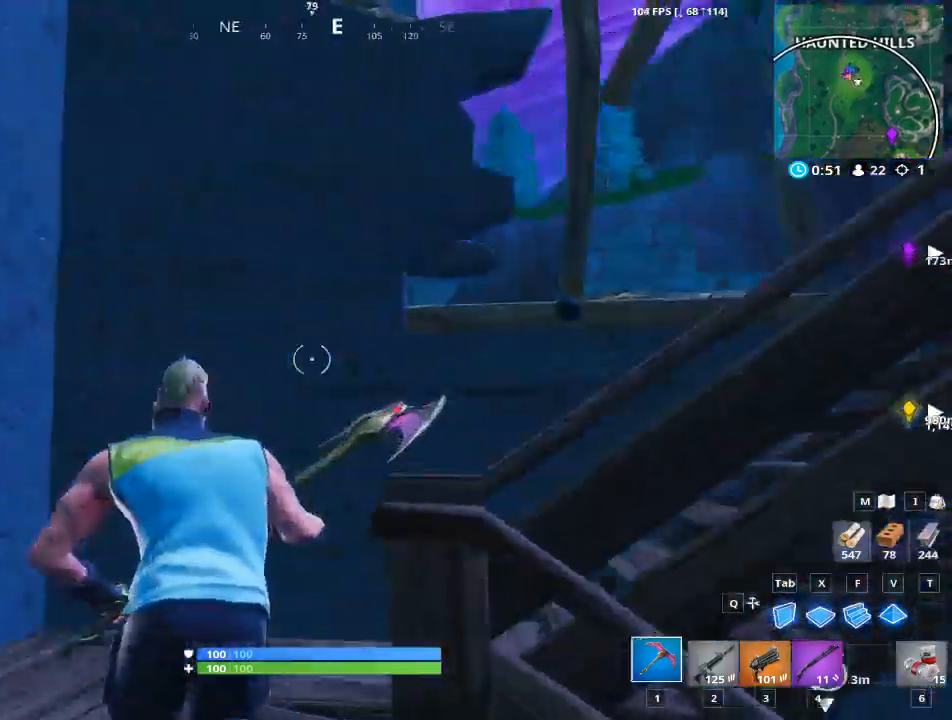
{"keys": ["w"], "mouse": [], "mouse_move": "left", "events": [[200, "a", "up"]]}
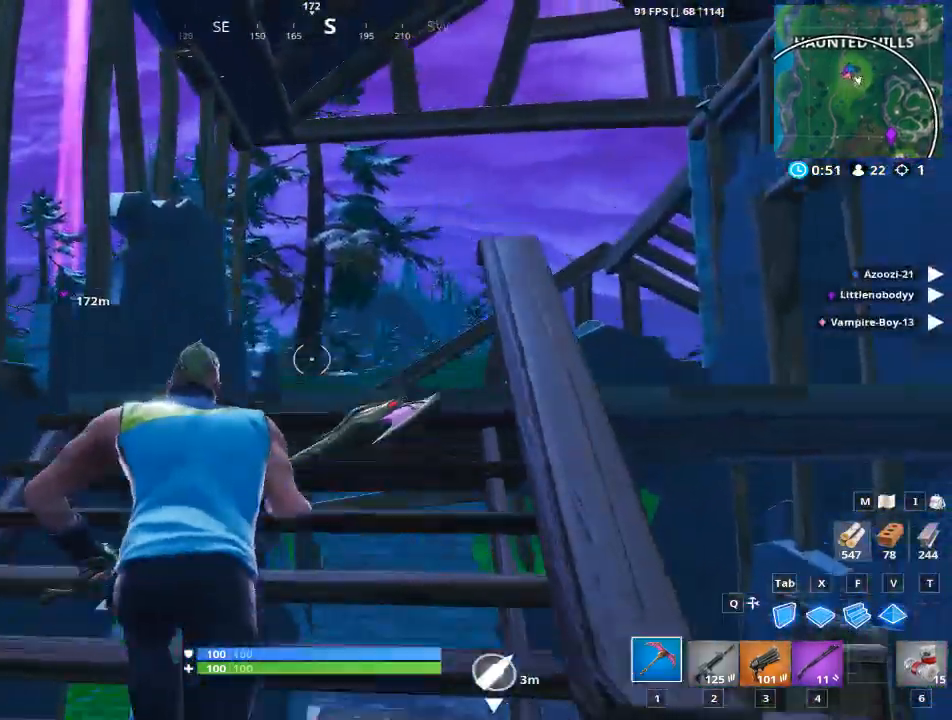
{"keys": ["w"], "mouse": [], "mouse_move": "still", "events": []}
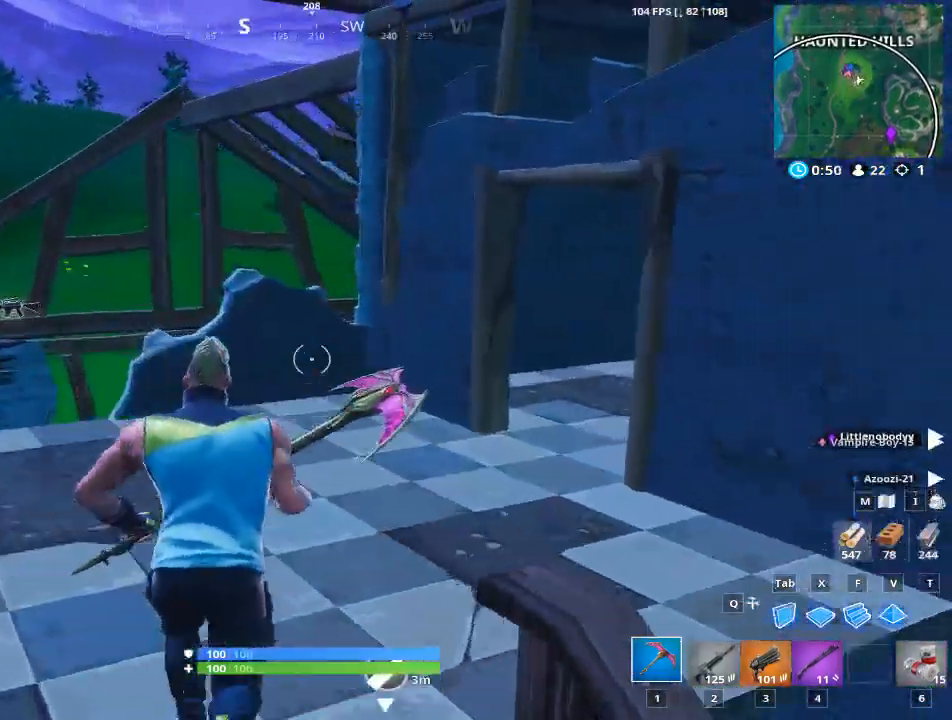
{"keys": ["d", "w"], "mouse": [], "mouse_move": "up", "events": [[283, "d", "down"]]}
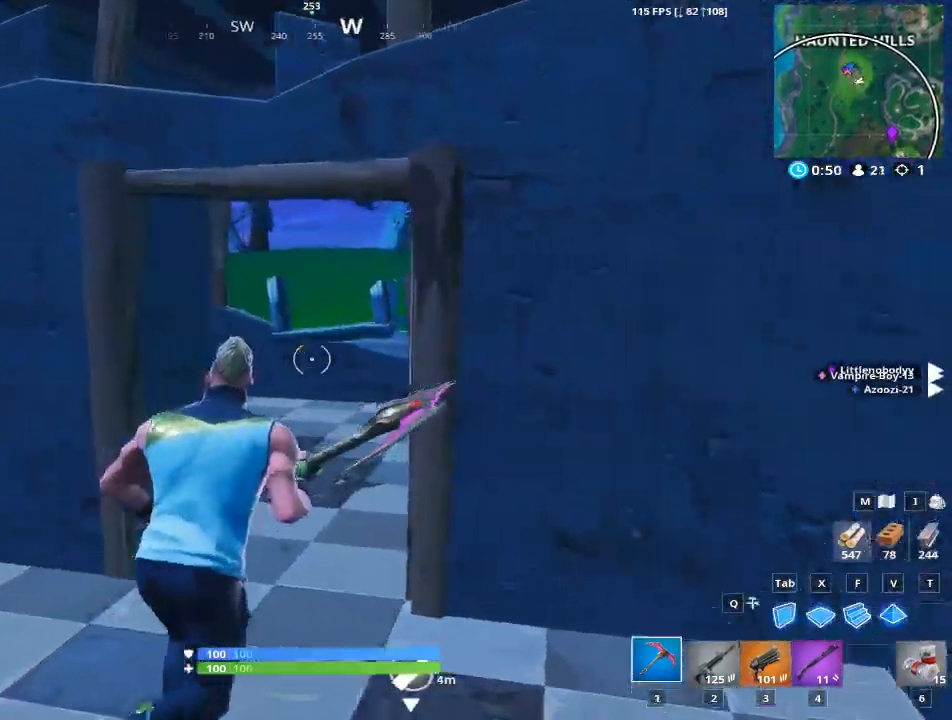
{"keys": ["a", "w"], "mouse": [], "mouse_move": "down", "events": [[50, "d", "up"], [384, "a", "down"]]}
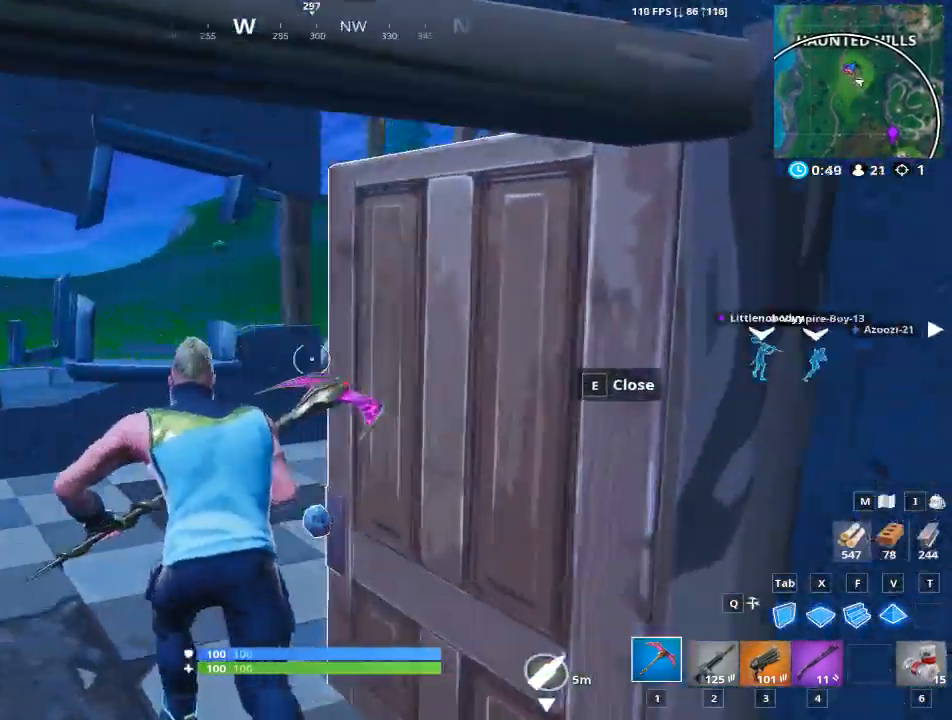
{"keys": ["w"], "mouse": [], "mouse_move": "still", "events": [[217, "w", "up"], [300, "w", "down"], [400, "a", "up"]]}
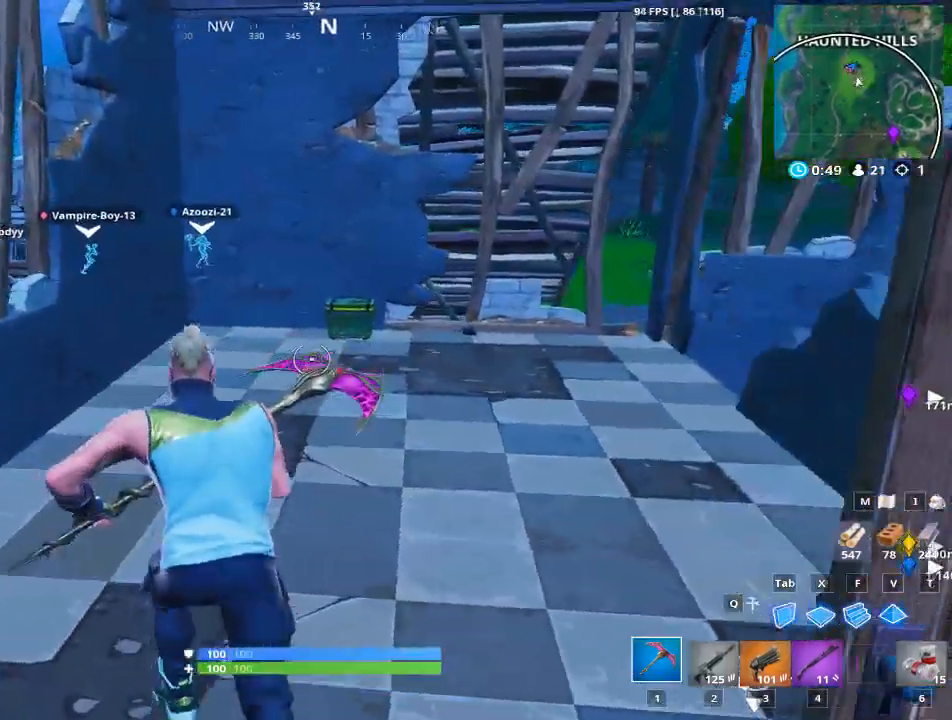
{"keys": ["w"], "mouse": [], "mouse_move": "down", "events": [[217, "d", "down"], [367, "d", "up"]]}